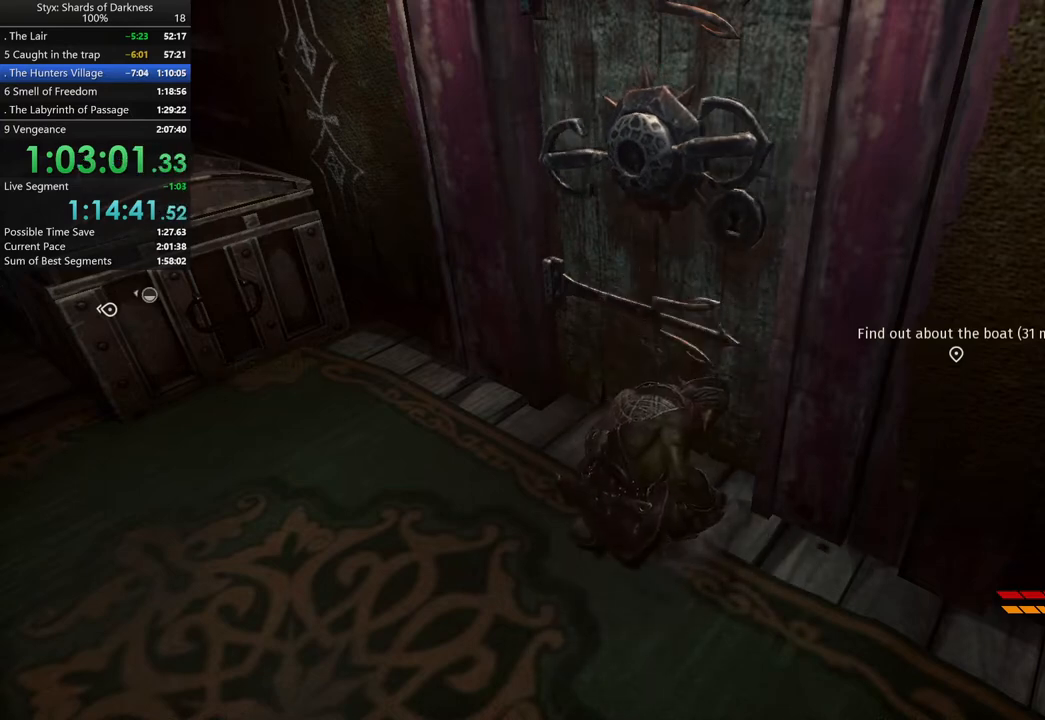
Gameplay with a controller (Xbox layout); each line is a JSON object with the inputs held at the frame after it. "events" lists button and stick changes between this image and that frame as [ms after this image, input, new state], when the widget could be followed in between. Not read: L2 R2.
{"buttons": [], "left_stick": "up", "right_stick": "center", "events": [[233, "right_stick", "up-right"], [400, "right_stick", "center"]]}
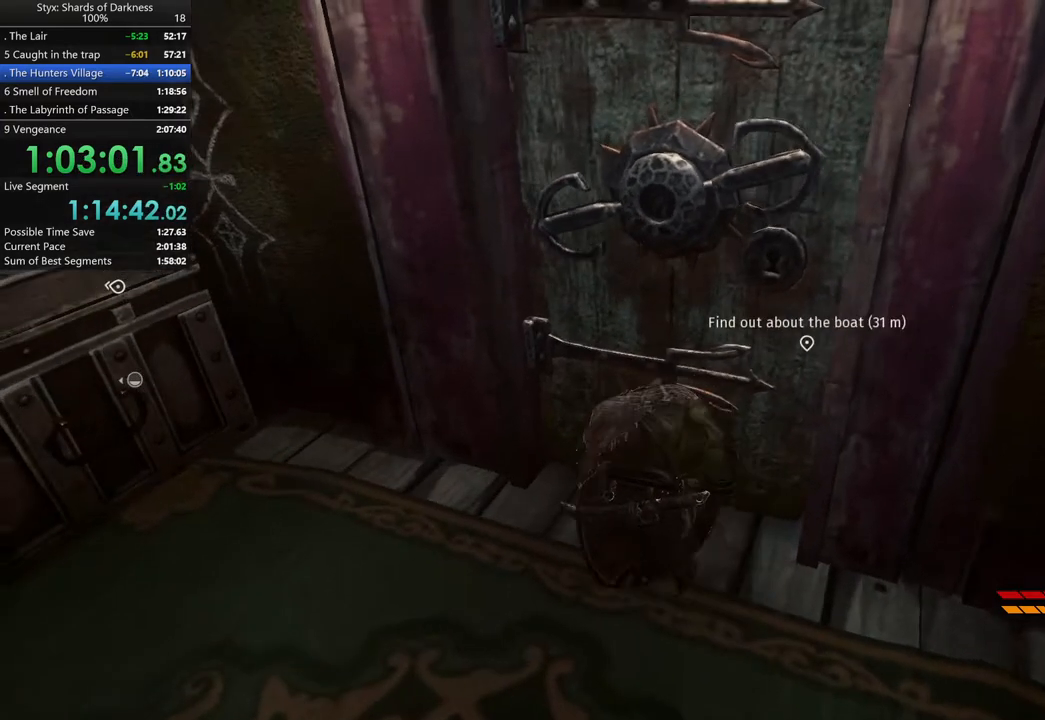
{"buttons": [], "left_stick": "up", "right_stick": "right", "events": [[100, "right_stick", "right"], [300, "right_stick", "center"], [433, "right_stick", "right"]]}
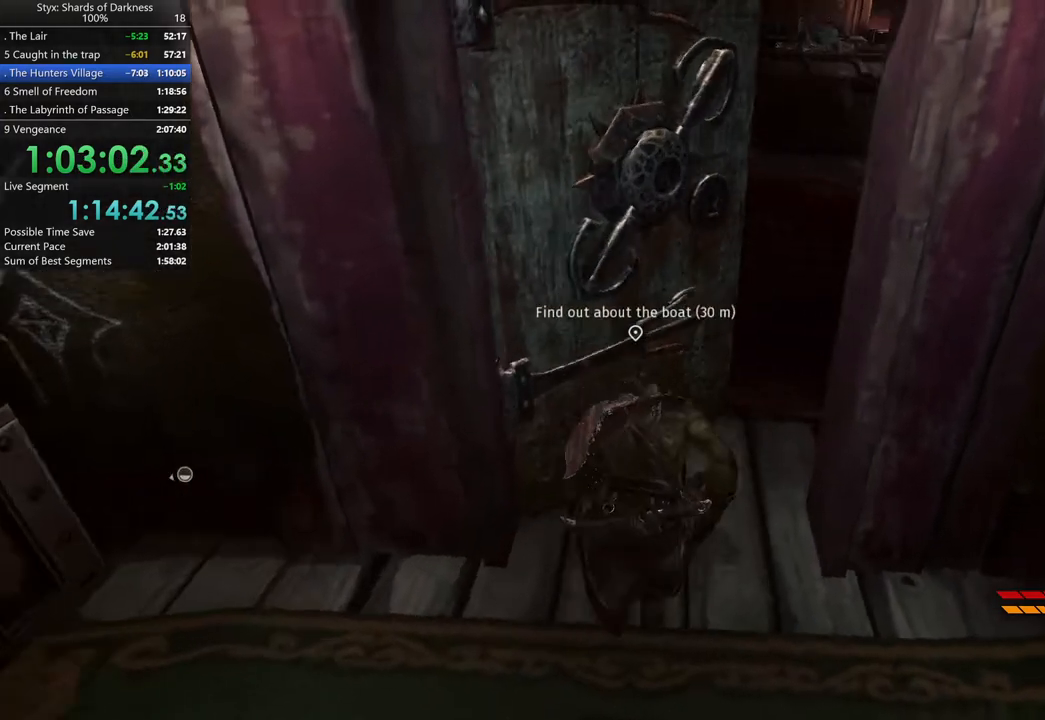
{"buttons": ["B"], "left_stick": "up", "right_stick": "center", "events": [[67, "right_stick", "center"], [367, "B", "down"]]}
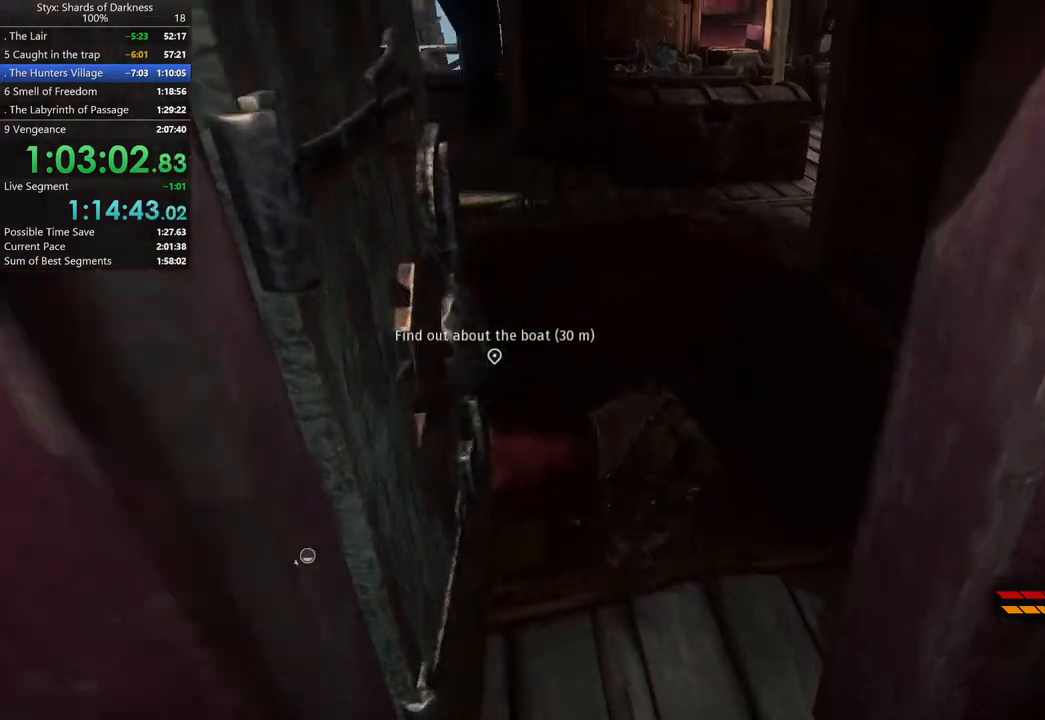
{"buttons": [], "left_stick": "up", "right_stick": "up-right", "events": [[33, "B", "up"], [433, "right_stick", "right"], [500, "right_stick", "up-right"]]}
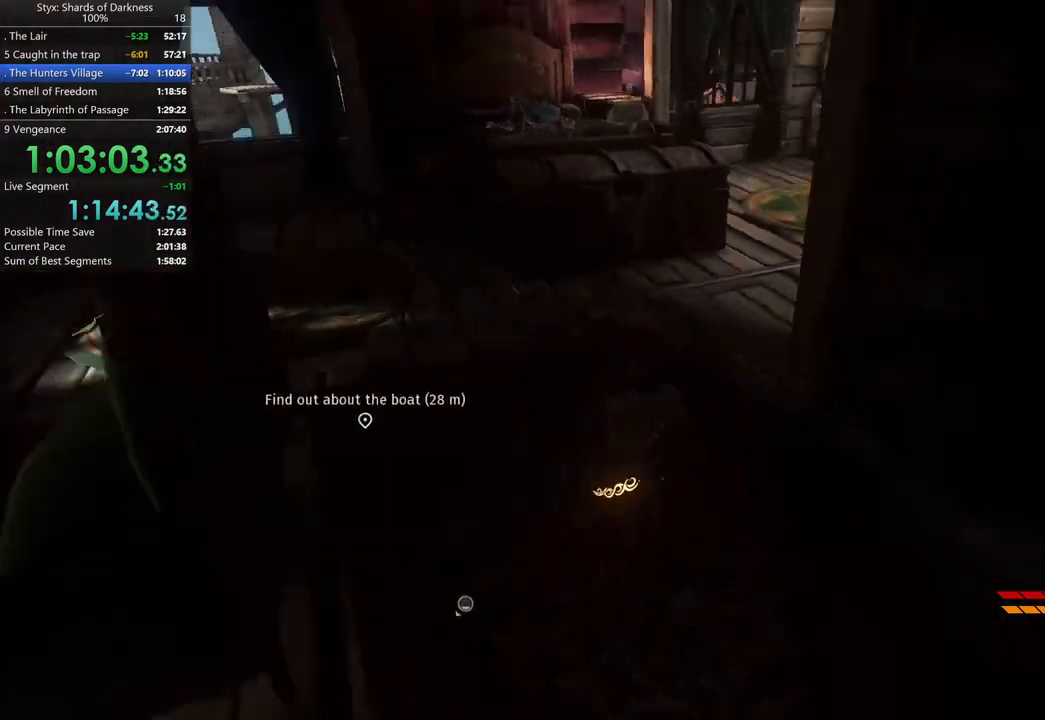
{"buttons": [], "left_stick": "up", "right_stick": "right", "events": [[33, "right_stick", "center"], [267, "DPAD_RIGHT", "down"], [400, "DPAD_RIGHT", "up"], [400, "right_stick", "right"]]}
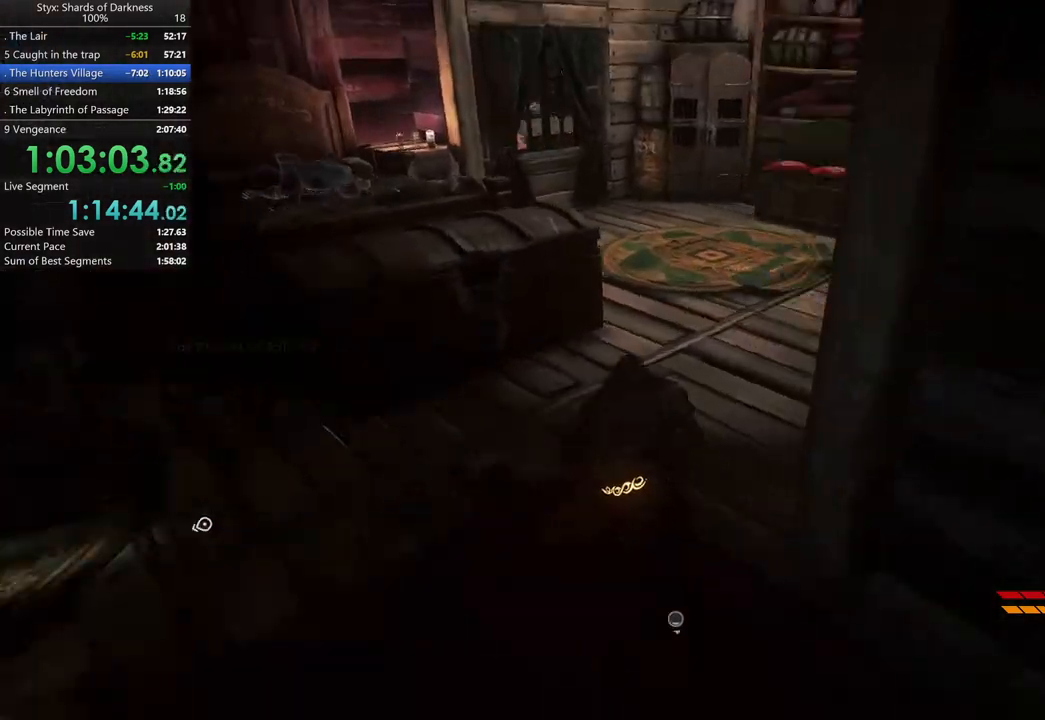
{"buttons": [], "left_stick": "up", "right_stick": "center", "events": [[67, "right_stick", "center"]]}
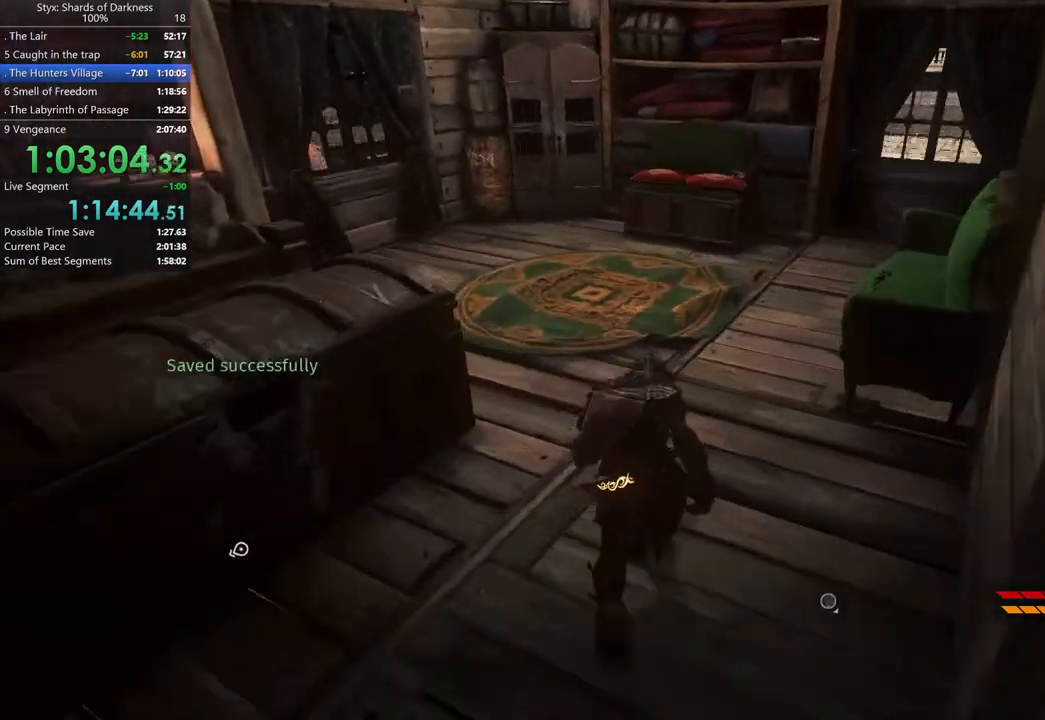
{"buttons": [], "left_stick": "up-right", "right_stick": "center", "events": [[33, "right_stick", "down-right"], [100, "right_stick", "center"], [233, "left_stick", "up-right"]]}
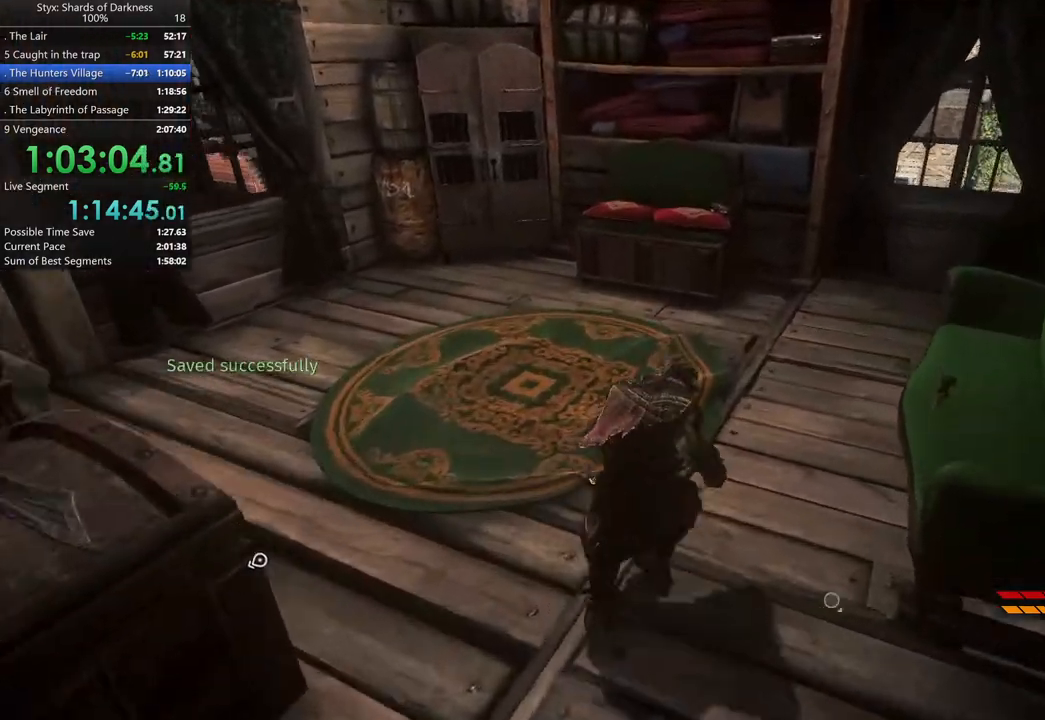
{"buttons": [], "left_stick": "up-right", "right_stick": "center", "events": []}
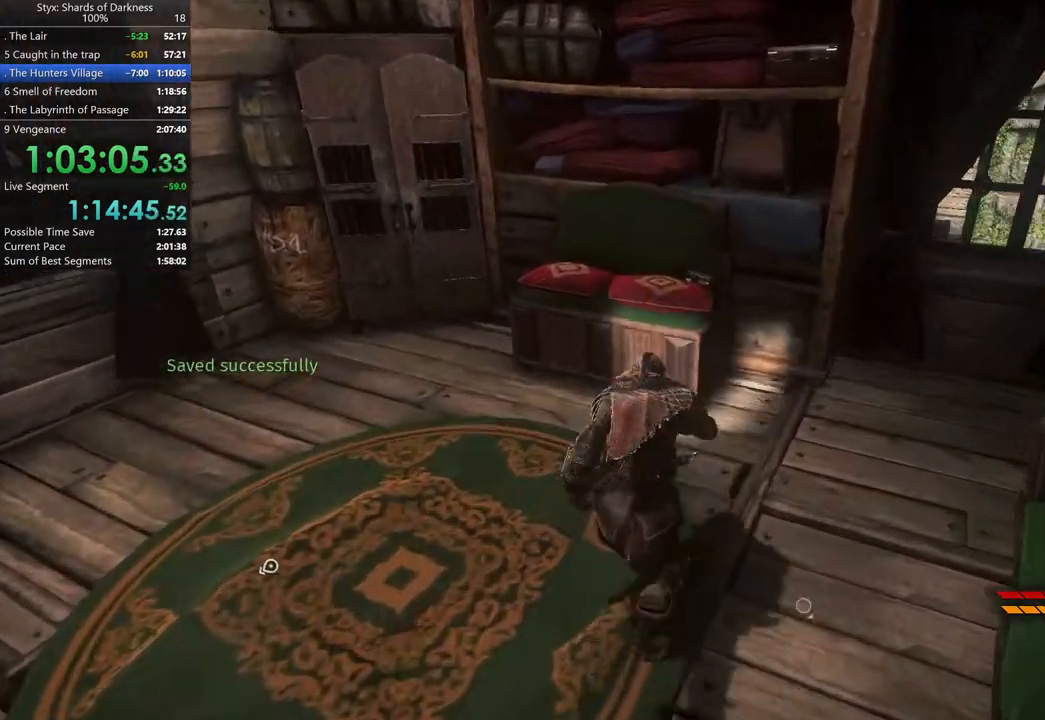
{"buttons": ["Y"], "left_stick": "up", "right_stick": "center", "events": [[367, "left_stick", "up"], [433, "Y", "down"]]}
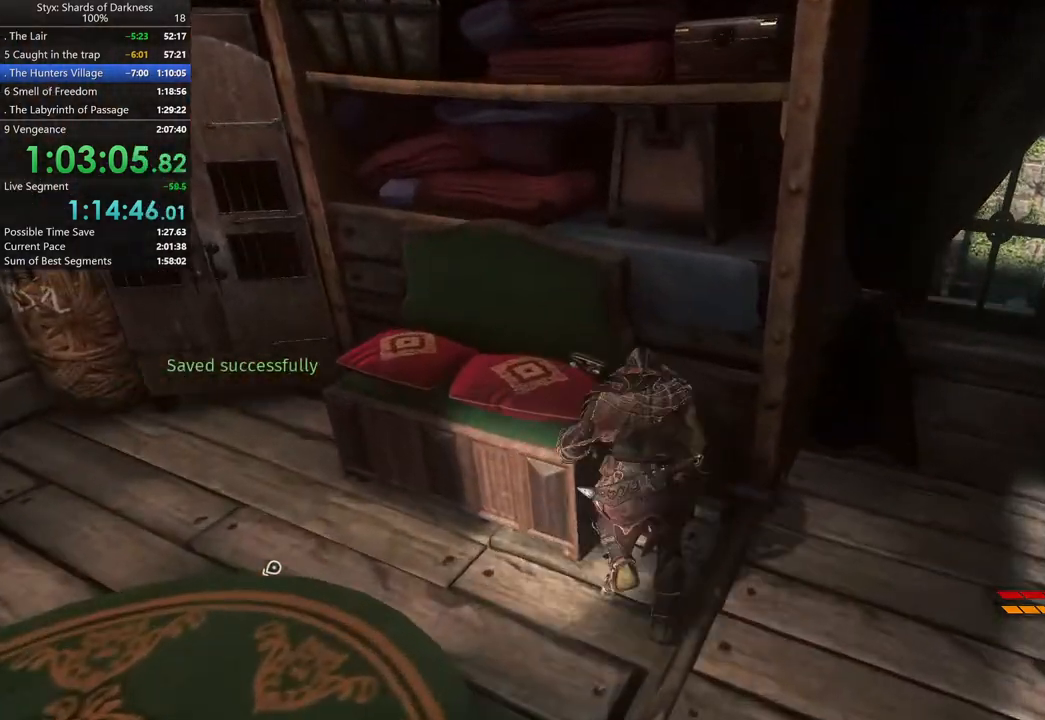
{"buttons": [], "left_stick": "left", "right_stick": "left", "events": [[33, "left_stick", "center"], [67, "Y", "up"], [400, "left_stick", "left"], [400, "right_stick", "left"]]}
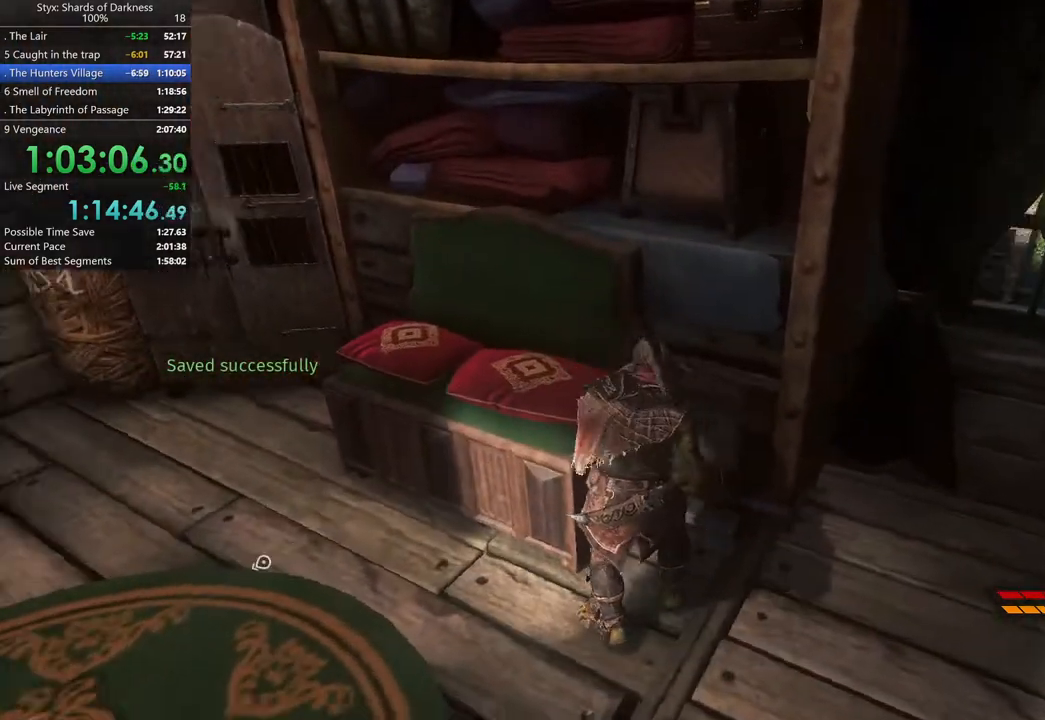
{"buttons": [], "left_stick": "up-left", "right_stick": "left", "events": [[200, "left_stick", "up-left"]]}
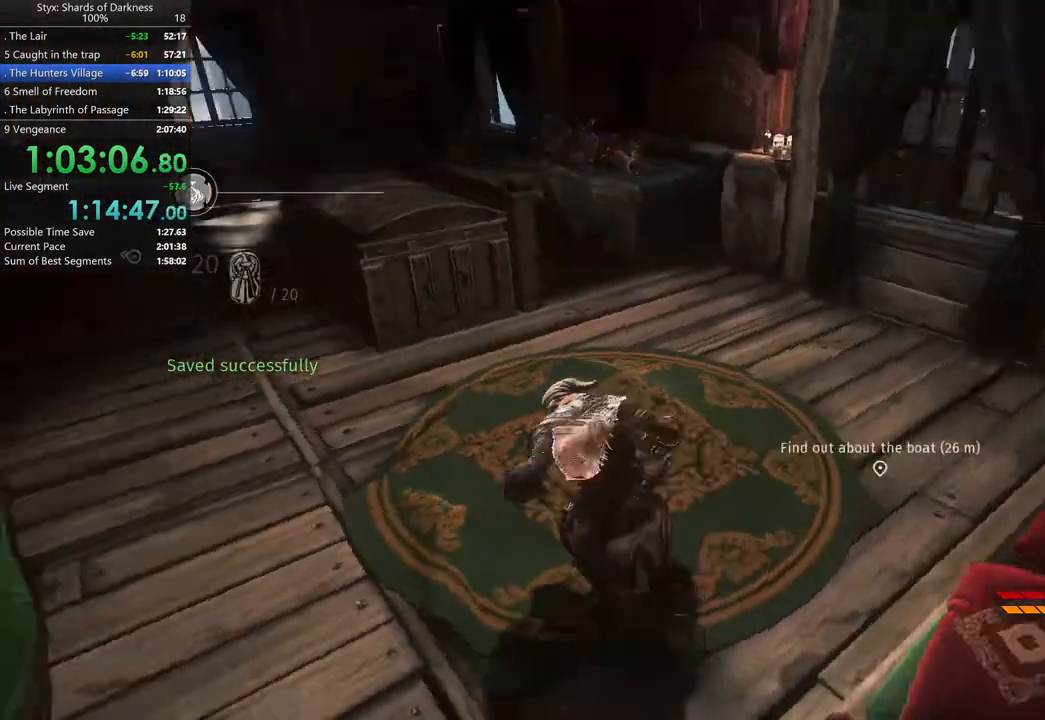
{"buttons": ["A"], "left_stick": "up", "right_stick": "center", "events": [[33, "left_stick", "up"], [100, "right_stick", "center"], [367, "A", "down"]]}
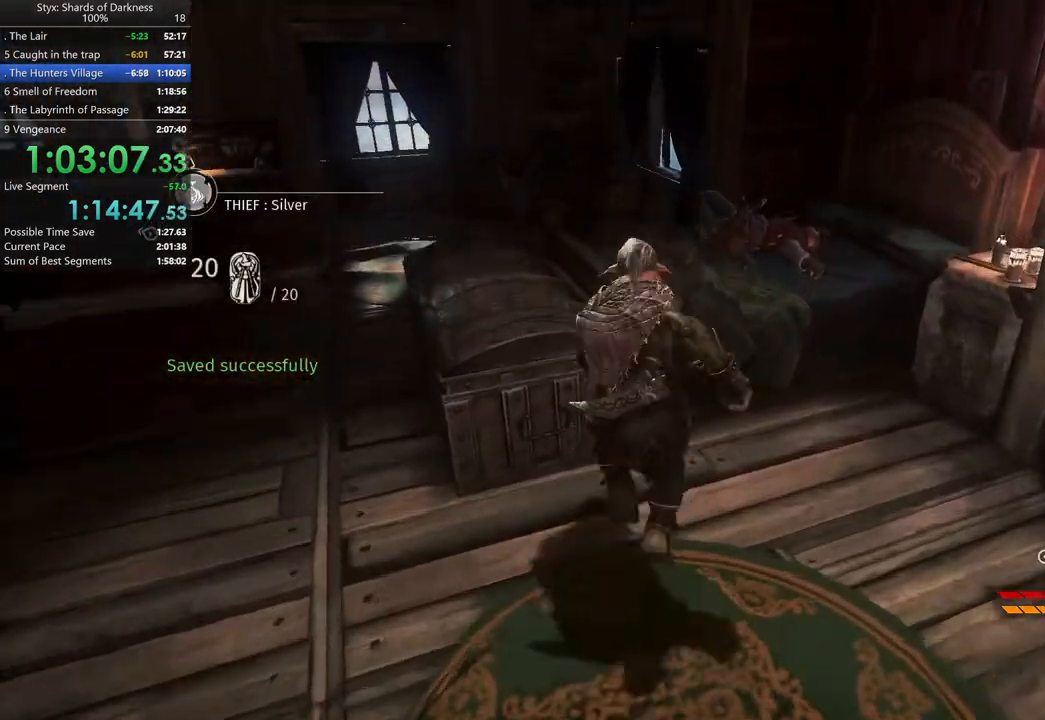
{"buttons": [], "left_stick": "up-right", "right_stick": "center", "events": [[433, "A", "up"], [500, "left_stick", "up-right"]]}
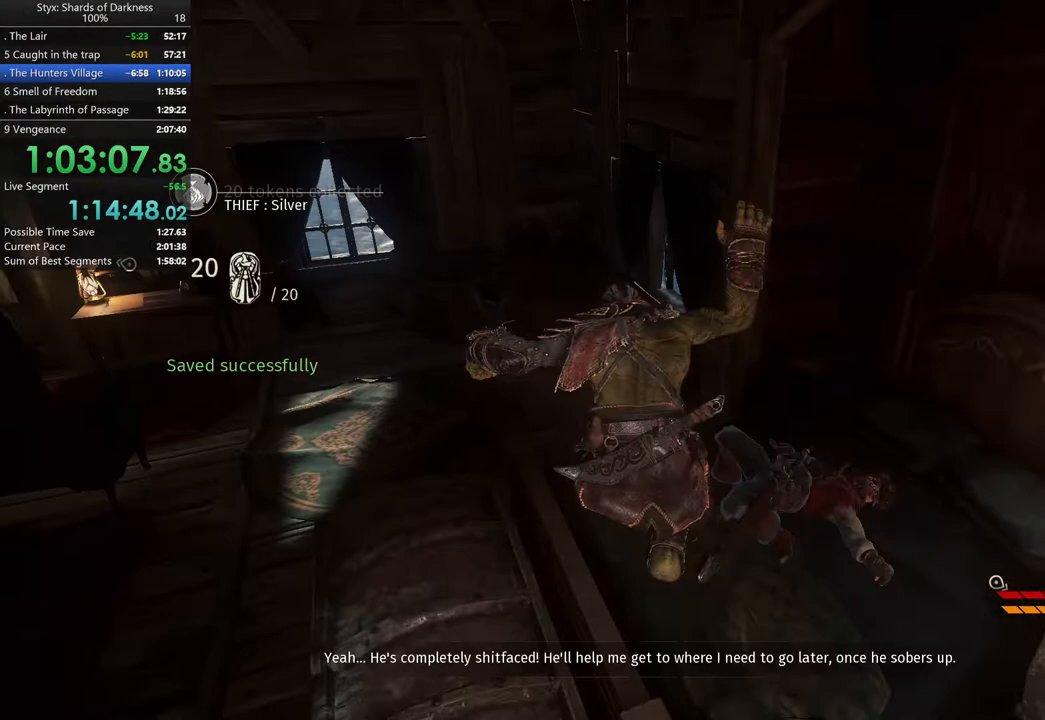
{"buttons": [], "left_stick": "up", "right_stick": "center", "events": [[367, "DPAD_RIGHT", "down"], [467, "left_stick", "up"], [500, "DPAD_RIGHT", "up"]]}
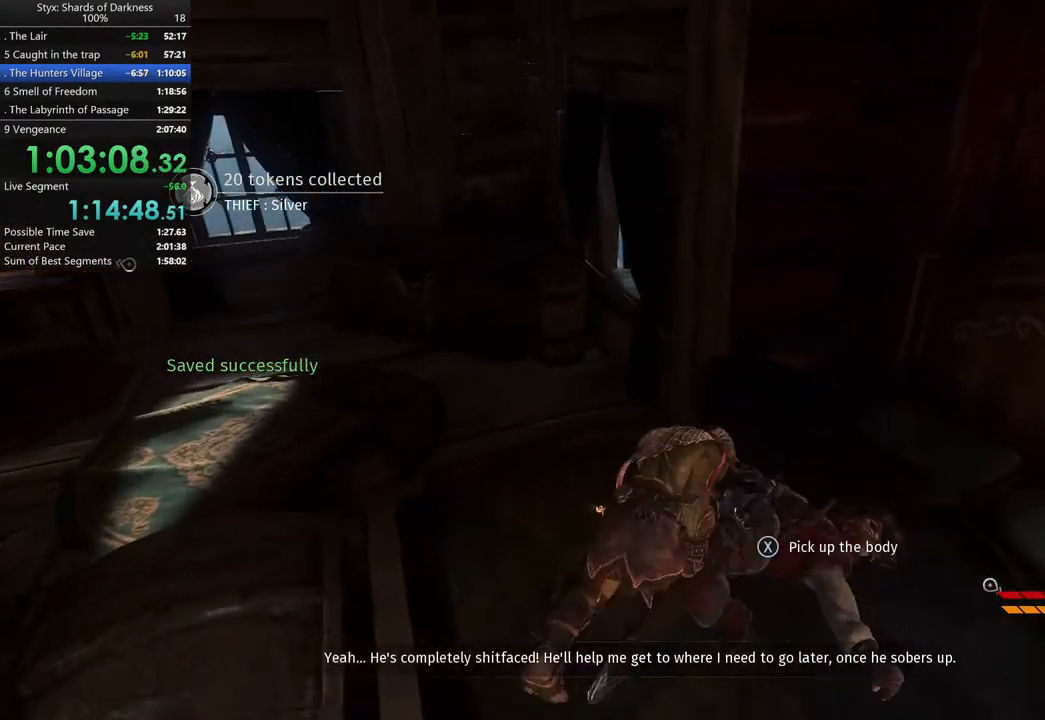
{"buttons": [], "left_stick": "center", "right_stick": "center", "events": [[33, "left_stick", "center"], [100, "X", "down"], [233, "X", "up"]]}
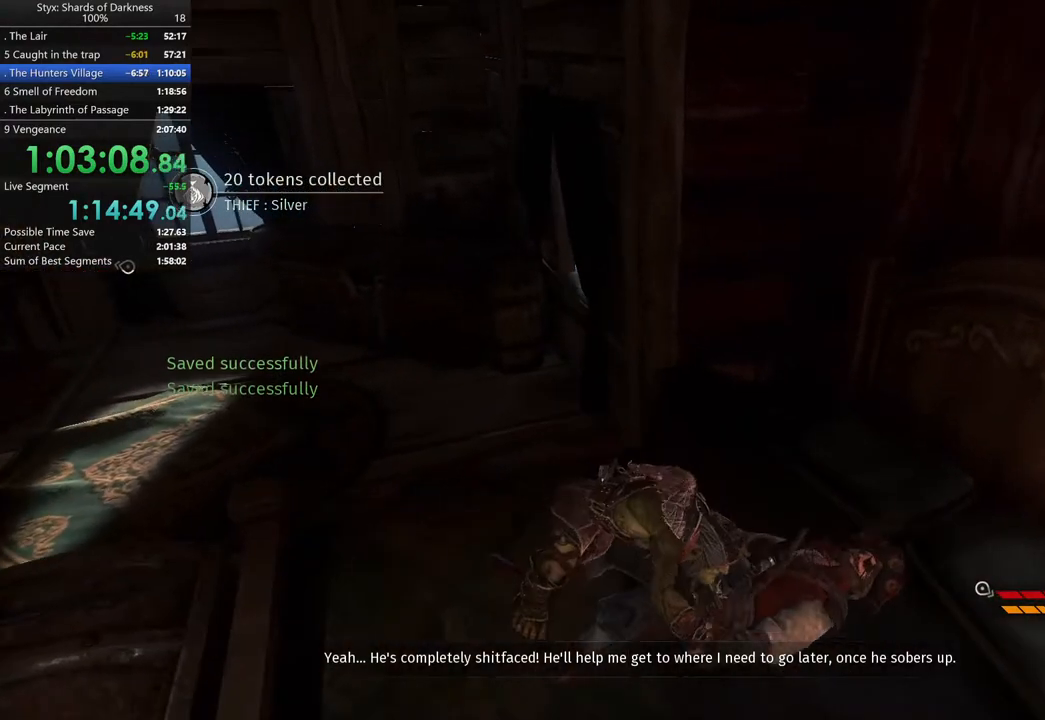
{"buttons": [], "left_stick": "up", "right_stick": "center", "events": [[167, "right_stick", "left"], [200, "left_stick", "up"], [367, "right_stick", "center"]]}
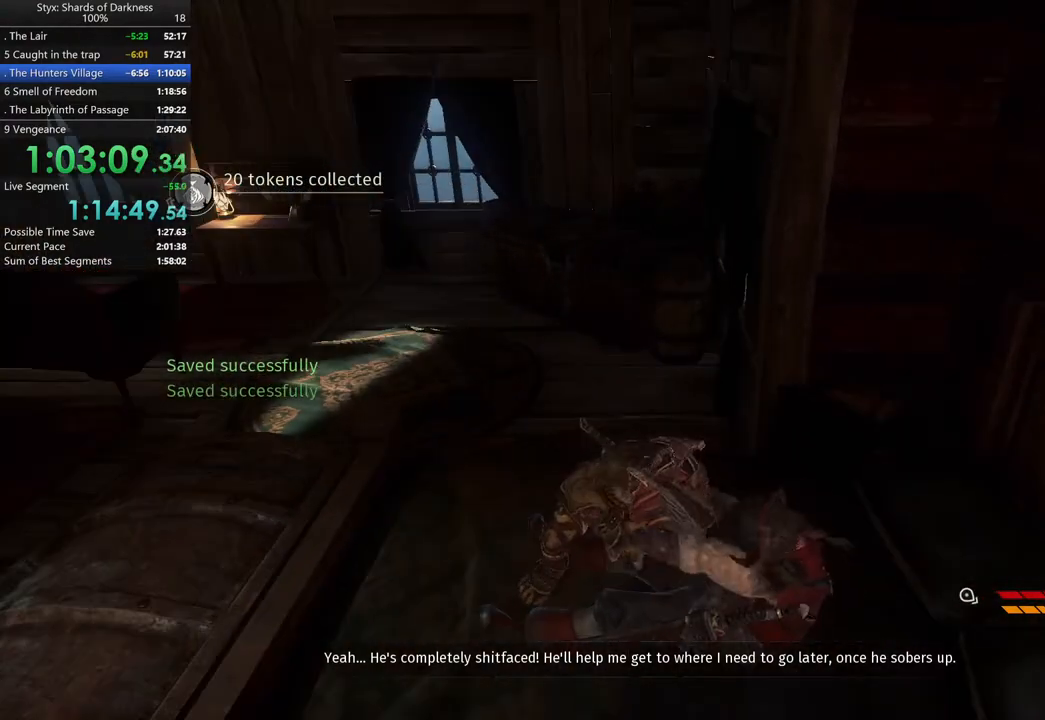
{"buttons": [], "left_stick": "up", "right_stick": "center", "events": []}
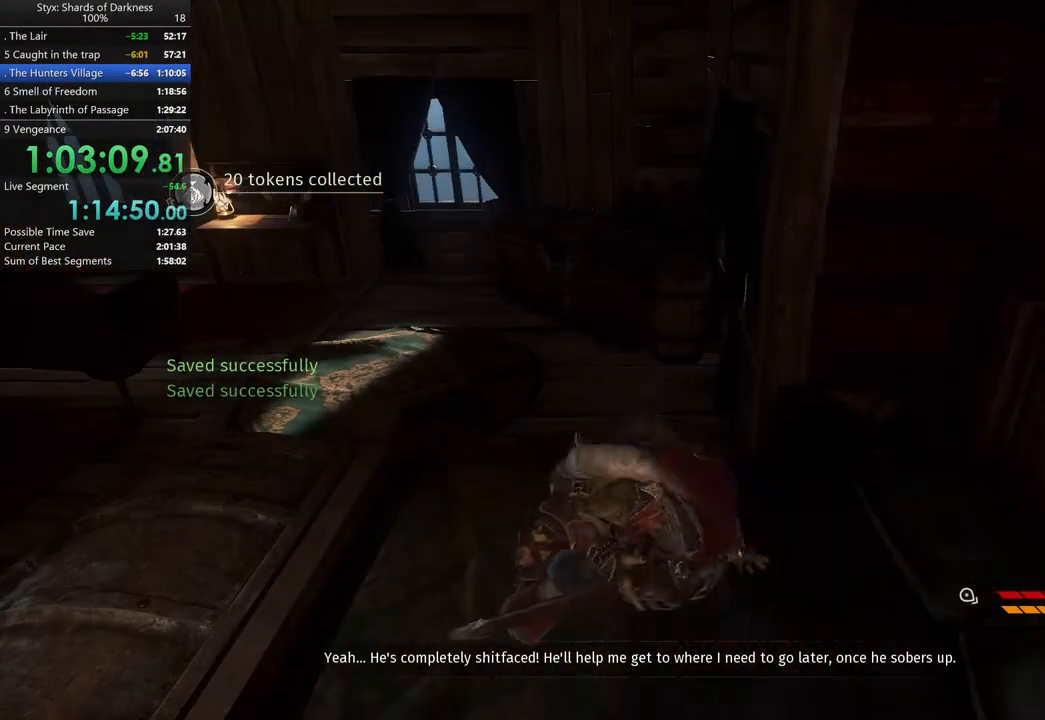
{"buttons": [], "left_stick": "up", "right_stick": "center", "events": []}
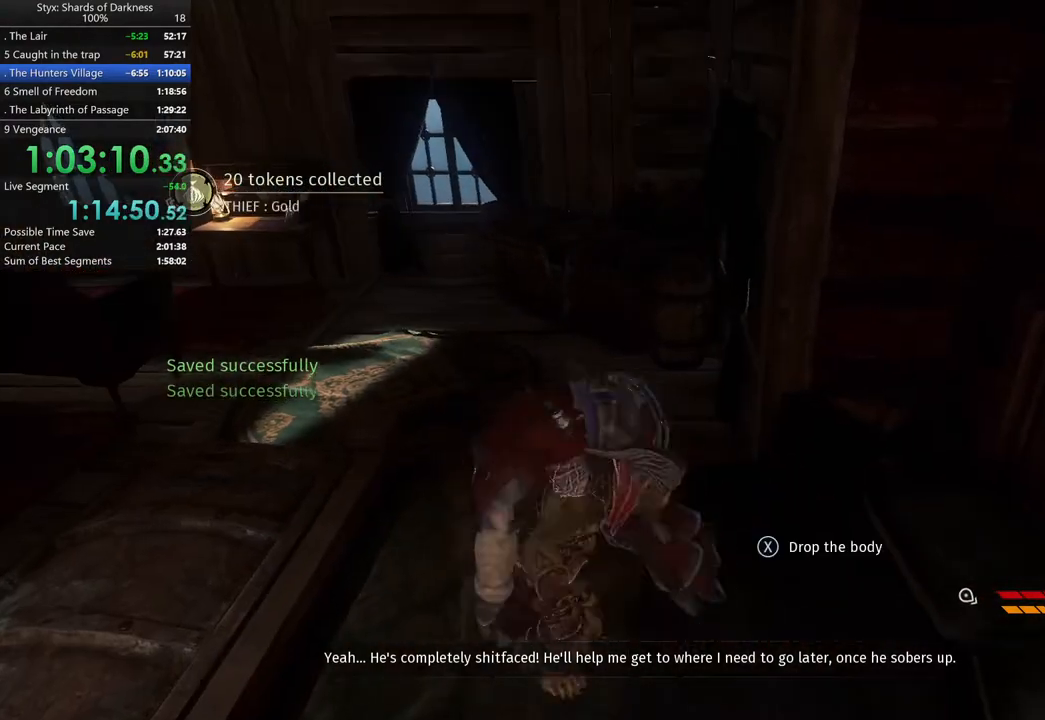
{"buttons": [], "left_stick": "up", "right_stick": "left", "events": [[467, "right_stick", "left"]]}
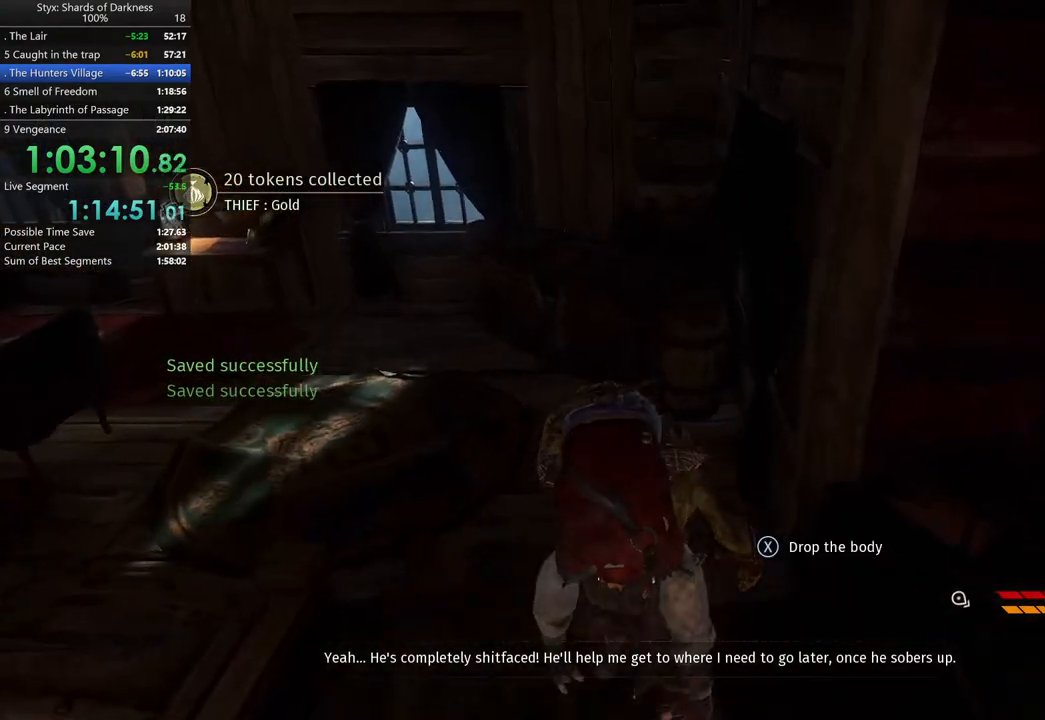
{"buttons": [], "left_stick": "up", "right_stick": "left", "events": [[167, "right_stick", "center"], [400, "right_stick", "left"]]}
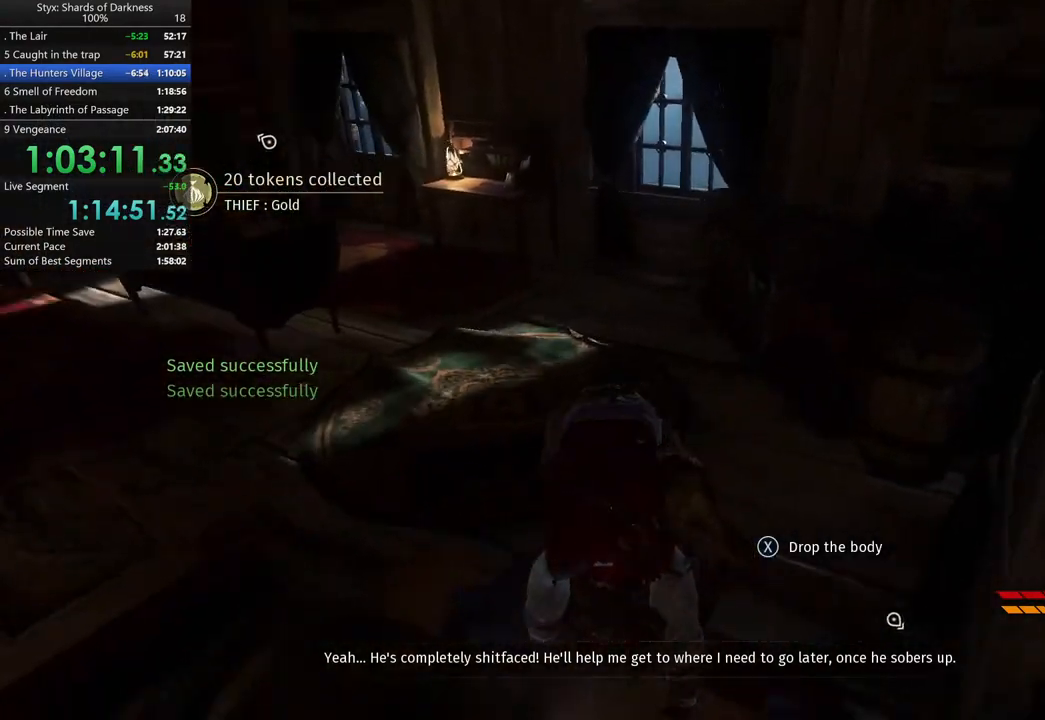
{"buttons": [], "left_stick": "up", "right_stick": "center", "events": [[100, "right_stick", "center"], [267, "right_stick", "left"], [467, "right_stick", "center"]]}
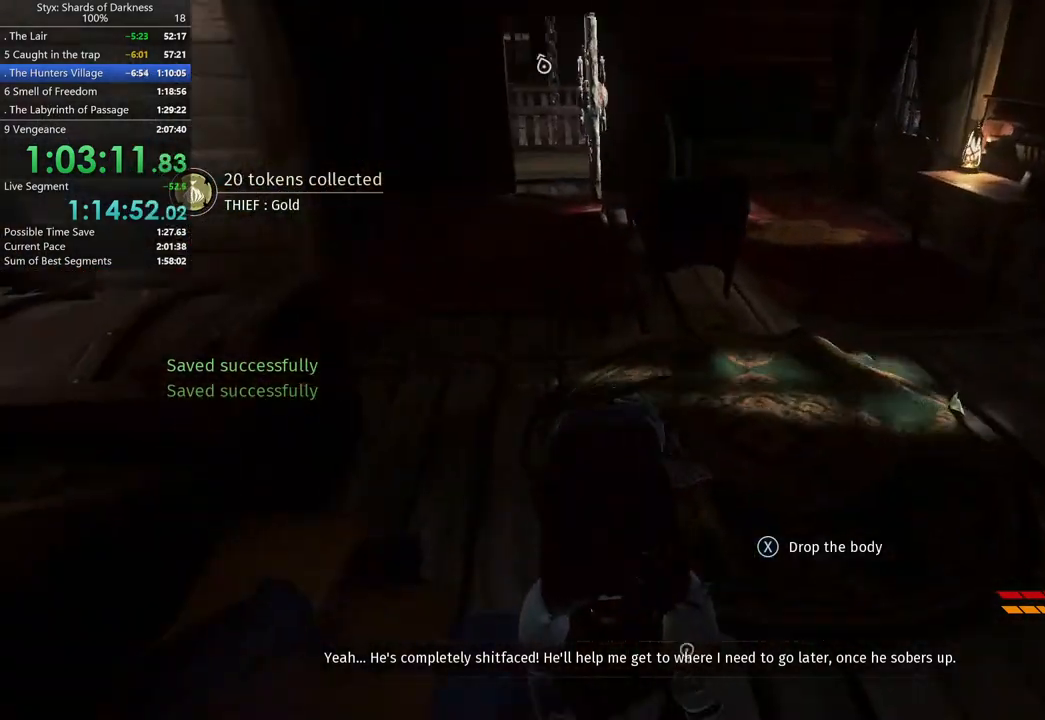
{"buttons": [], "left_stick": "up", "right_stick": "center", "events": [[133, "right_stick", "left"], [333, "right_stick", "center"]]}
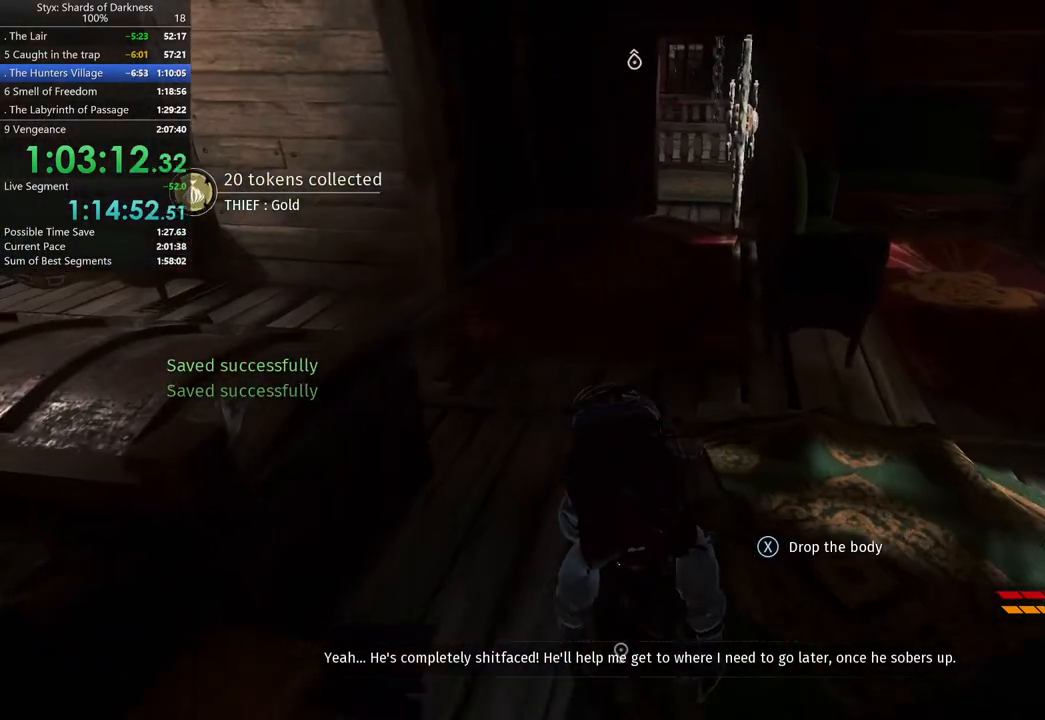
{"buttons": [], "left_stick": "up", "right_stick": "right", "events": [[500, "right_stick", "right"]]}
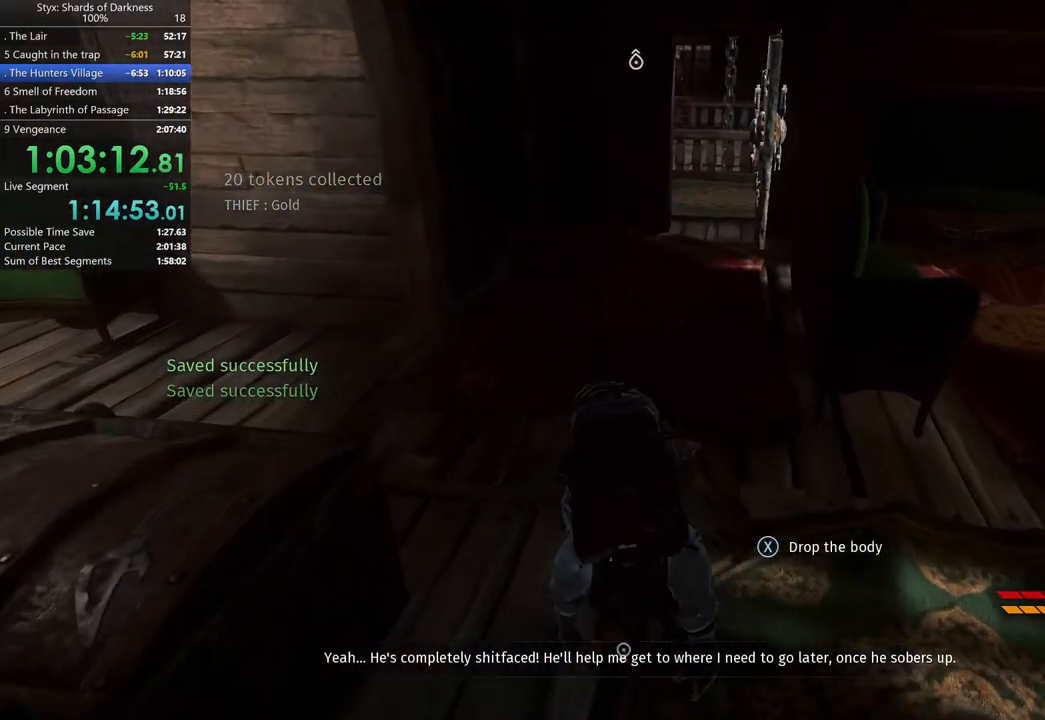
{"buttons": [], "left_stick": "up", "right_stick": "center", "events": [[167, "right_stick", "center"]]}
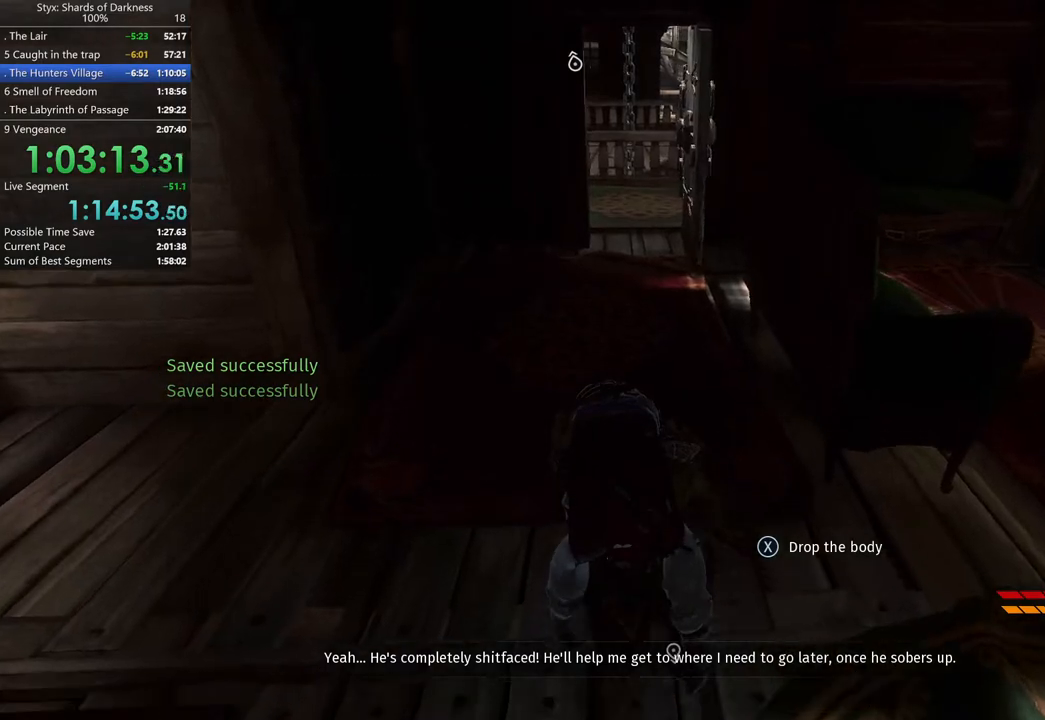
{"buttons": [], "left_stick": "up", "right_stick": "center", "events": []}
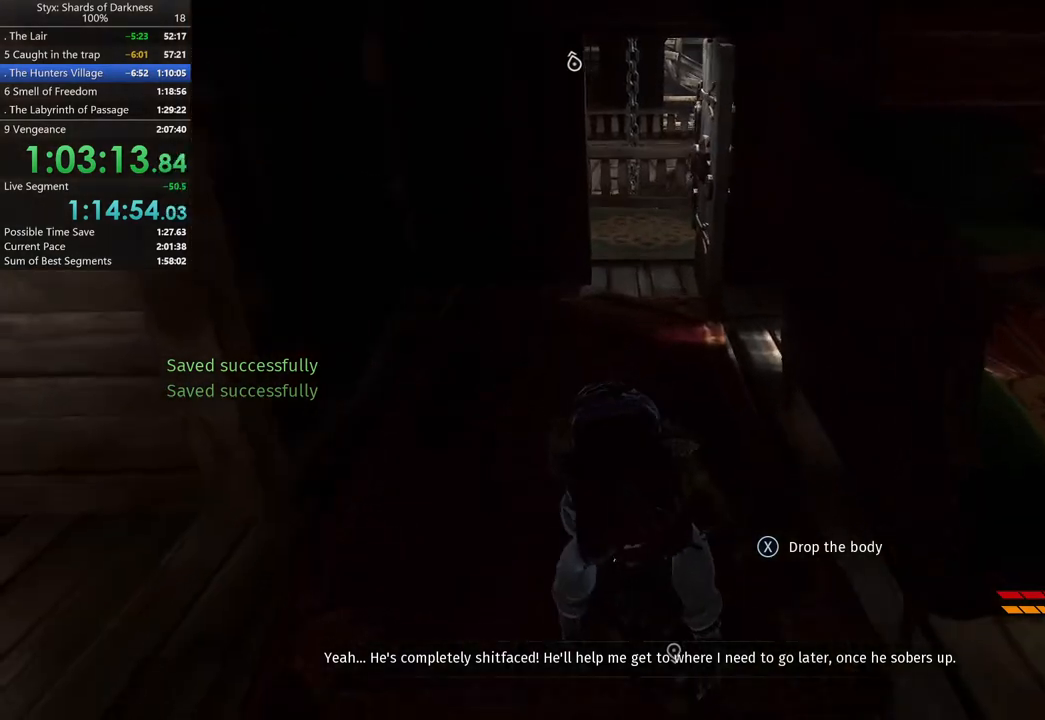
{"buttons": [], "left_stick": "up-left", "right_stick": "right", "events": [[200, "right_stick", "right"], [400, "left_stick", "up-left"]]}
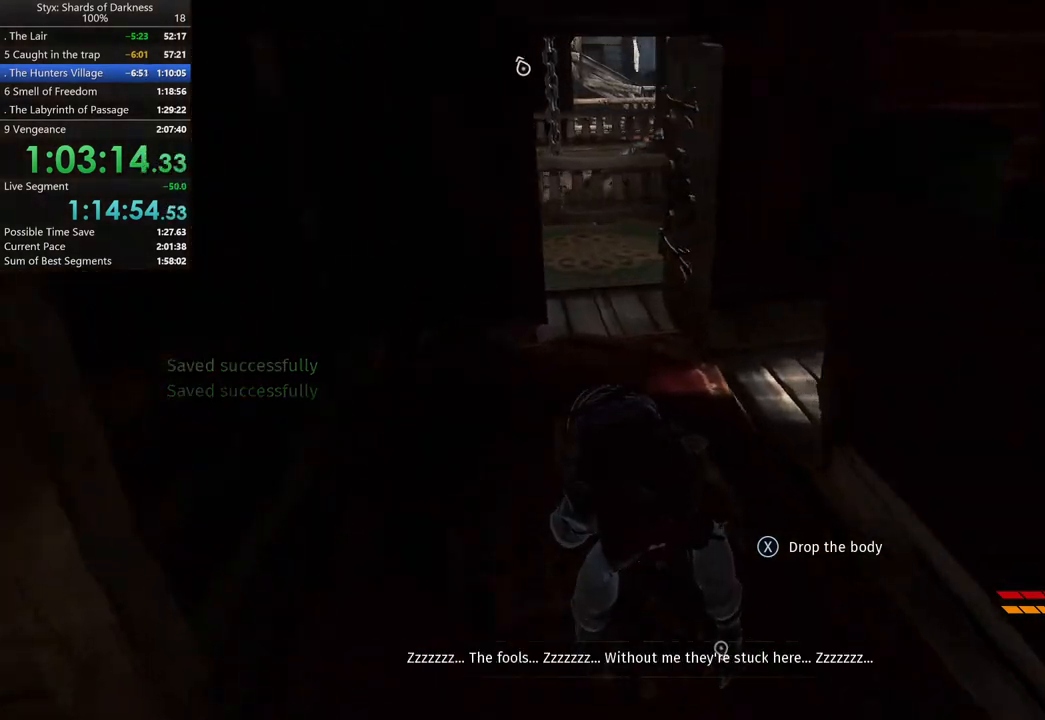
{"buttons": [], "left_stick": "up-left", "right_stick": "right", "events": []}
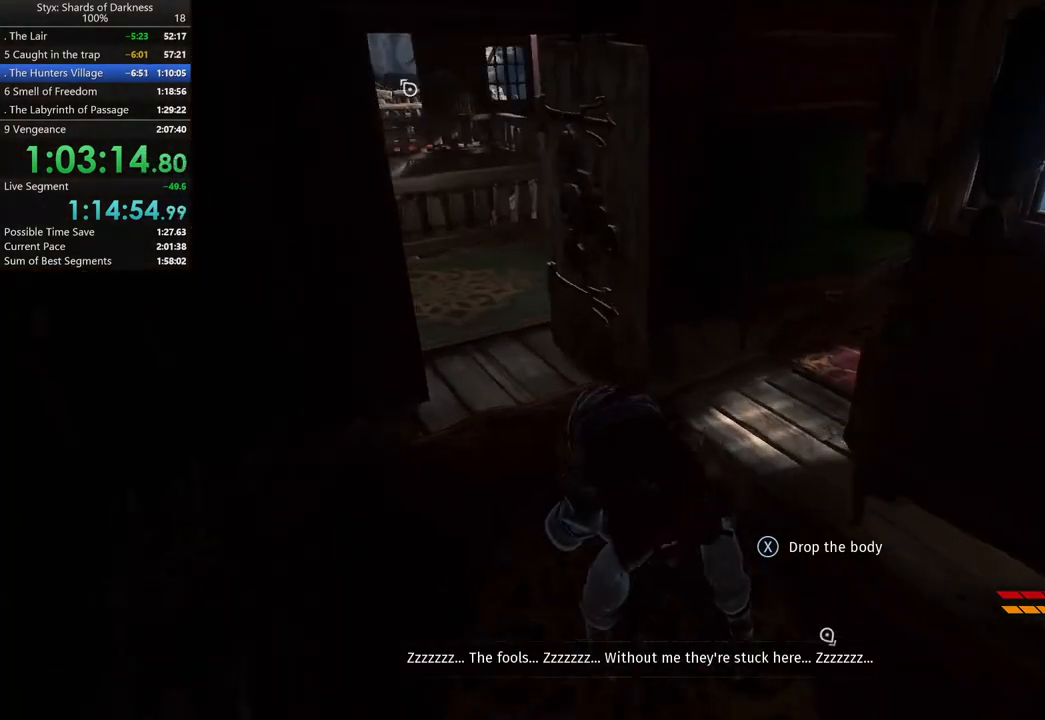
{"buttons": [], "left_stick": "up-left", "right_stick": "center", "events": [[500, "right_stick", "center"]]}
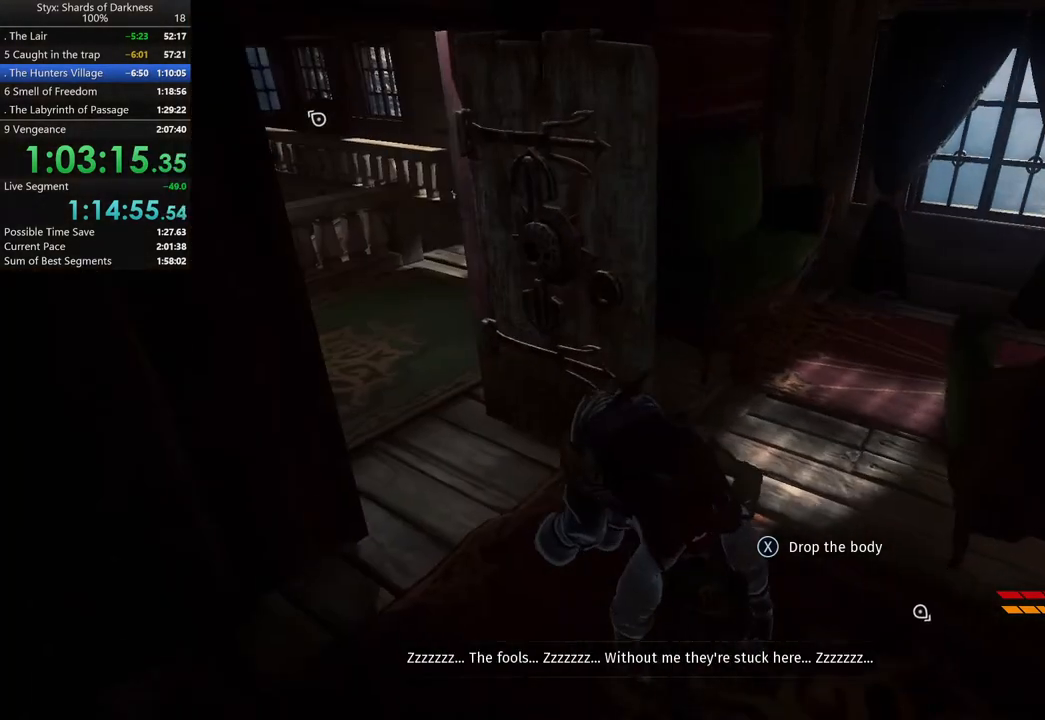
{"buttons": [], "left_stick": "up-left", "right_stick": "center", "events": []}